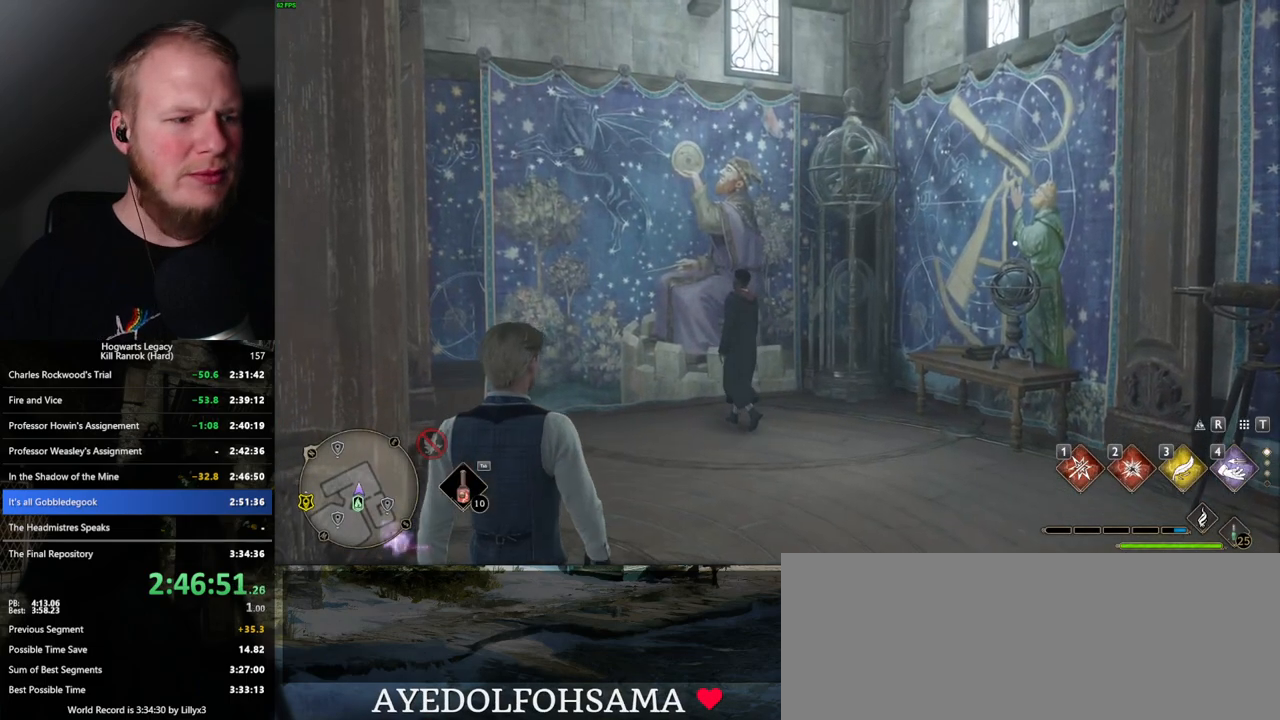
Gameplay with keyboard and mouse; each line is a JSON object with the keys and mouse buttons held at the frame after it. "events" lists presses ("down") and releases ("up") of ".", "/", "0", "1", "2", "3", "4", "5", "6", "7", "8", "9", "a", "alt_l", "alt_r", "b", "backslash", "backspace", "c", "caps_lock", "comma", "ctrl_l", "ctrl_r", "d", "e", "equals", "escape", "f", "f1", "f10", "f11", "f12", "f2", "f3", "f4", "f5", "f6", "f7", "f8", "f9", "g", "h", "i", "j", "k", "l", "lbracket", "m", "minus", "n", "o", "p", "q", "quote", "r", "rbracket", "return", "s", "semicolon", "shift_l", "shift_r", "space", "super", "t", "tab", "tilde", "u", "v", "w", "x", "y", "z", "mouse_left", "mouse_wheel", "mouse_right", "mouse_mb4" and "mouse_mb5" between this image and that frame as [ms after this image, input, new state], when the widget could be followed in between. "mouse_left", "mouse_wheel", "mouse_right", "mouse_mb4", "mouse_mb5" = the "left", "wheel", "right", "mb4", "mb5" buttons of the "mouse" list. No other keys are recorded. "wheel" means that the mouse wheel is clicked or scrolled. Mouse movement is not recorded.
{"keys": ["d", "s"], "mouse": [], "events": [[84, "d", "down"], [84, "s", "down"], [350, "space", "down"], [400, "space", "up"]]}
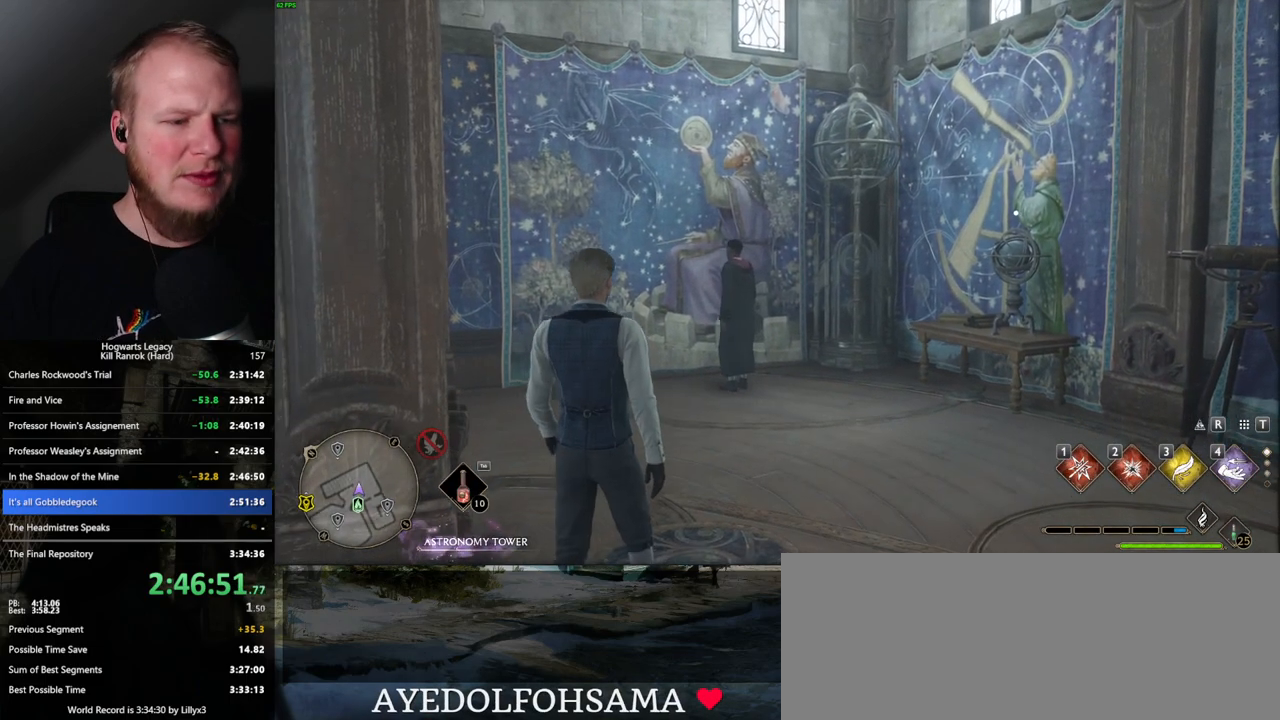
{"keys": ["d", "s"], "mouse": [], "events": [[50, "space", "down"], [117, "space", "up"], [217, "space", "down"], [450, "space", "up"]]}
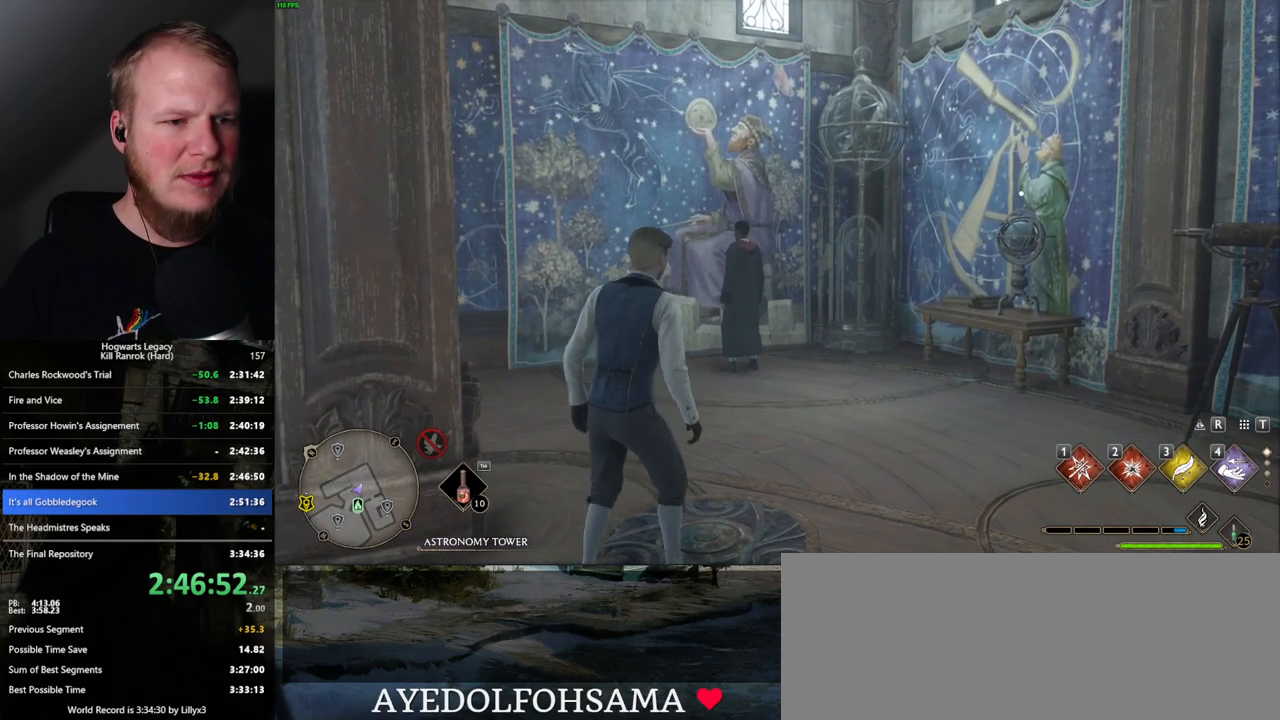
{"keys": ["d", "s"], "mouse": [], "events": [[34, "space", "down"], [150, "space", "up"], [184, "shift_l", "down"], [317, "shift_l", "up"]]}
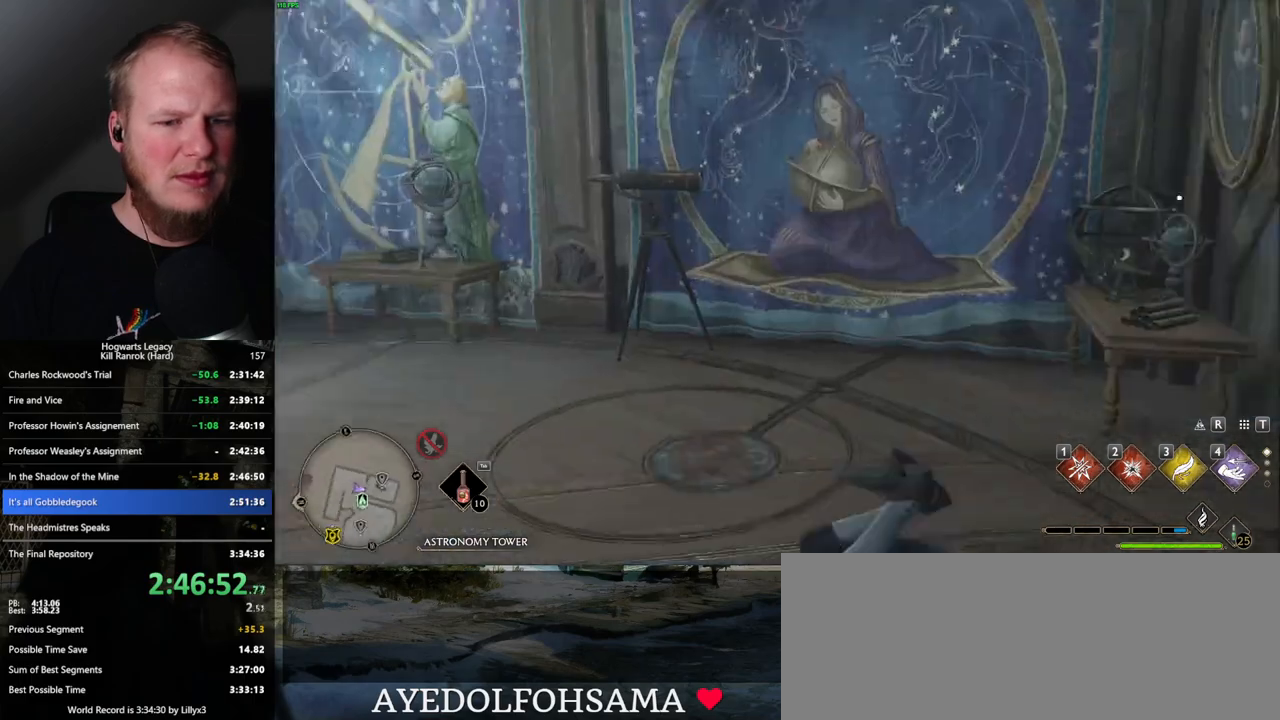
{"keys": ["d", "w"], "mouse": [], "events": [[34, "s", "up"], [150, "w", "down"]]}
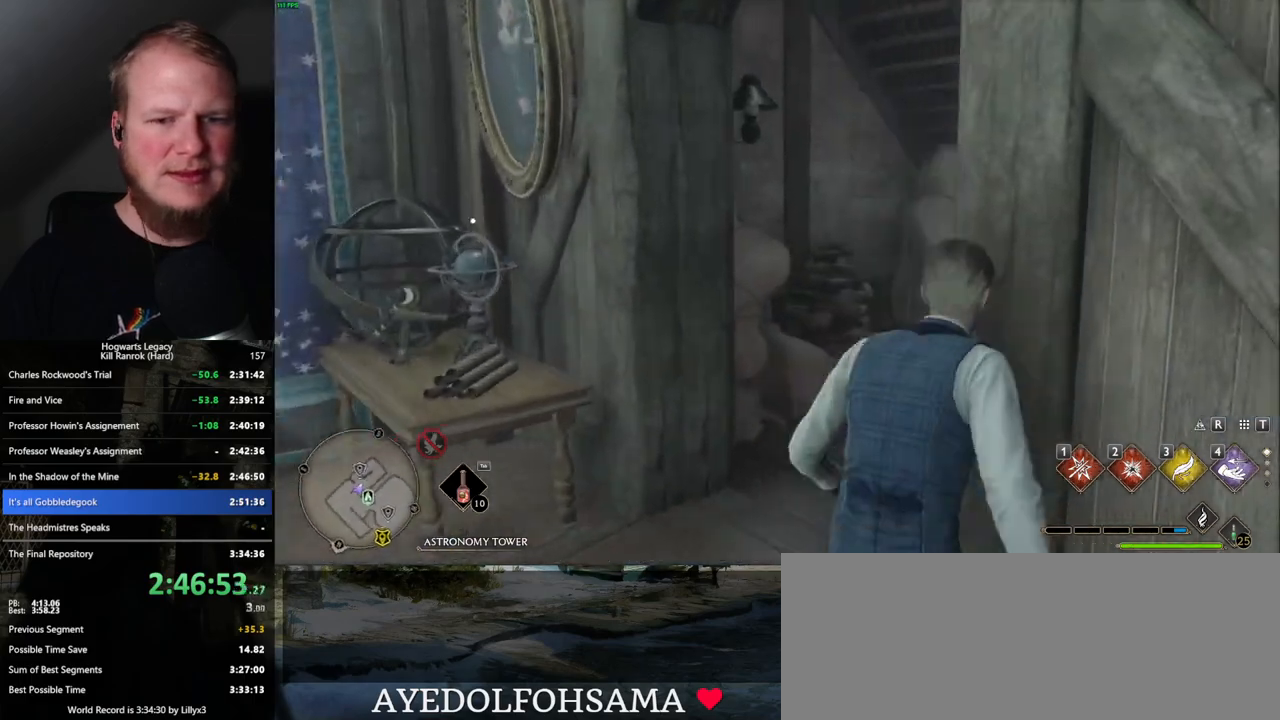
{"keys": ["d", "w"], "mouse": [], "events": [[67, "d", "up"], [134, "a", "down"], [434, "a", "up"], [450, "d", "down"]]}
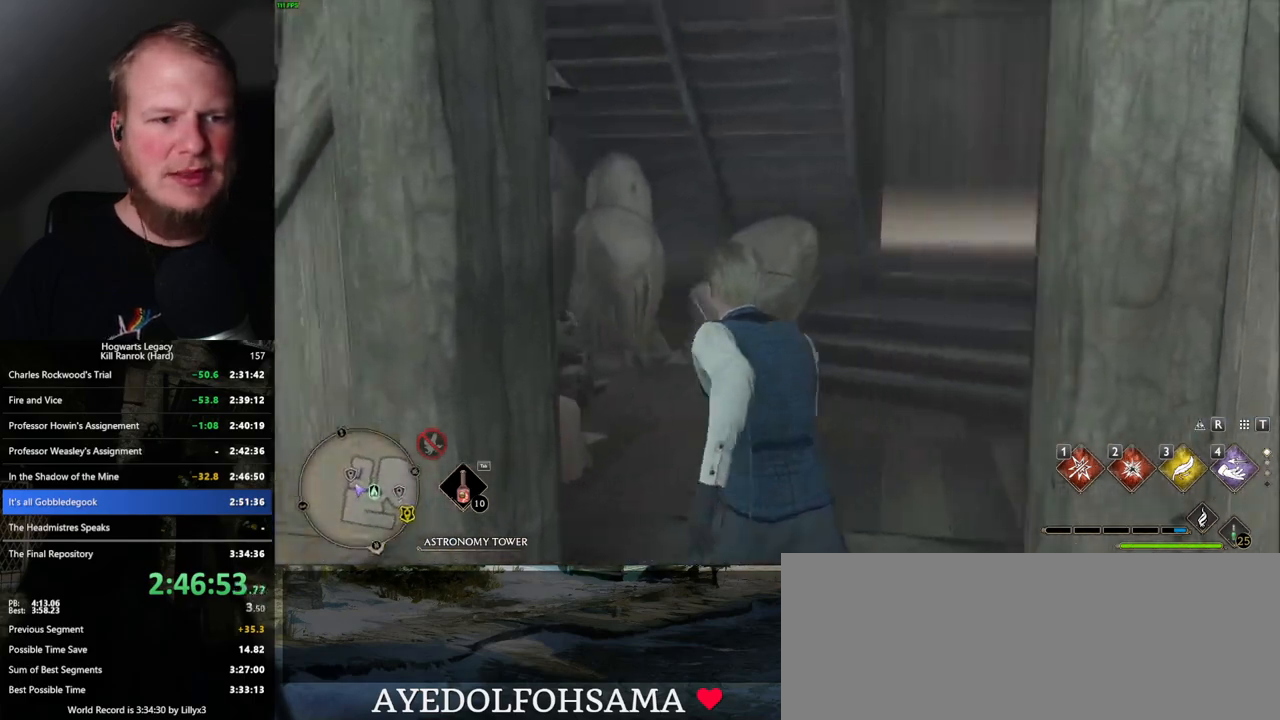
{"keys": ["w"], "mouse": [], "events": [[434, "d", "up"]]}
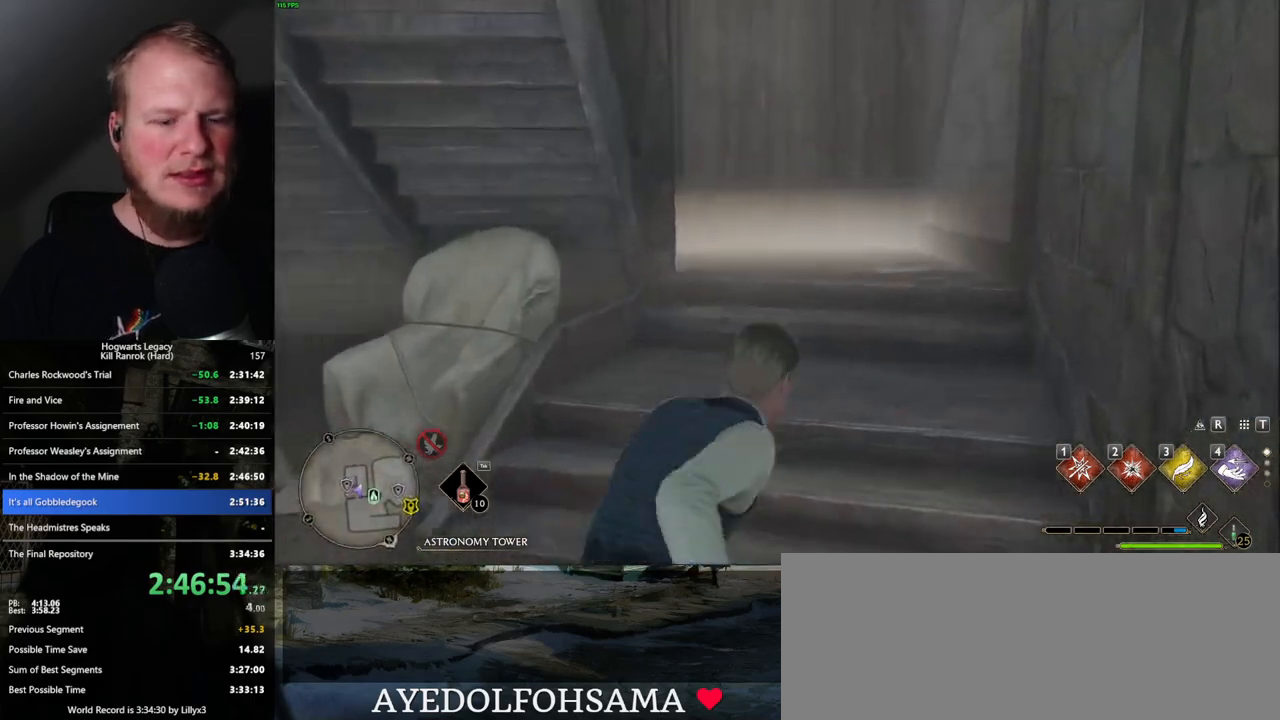
{"keys": ["w"], "mouse": [], "events": []}
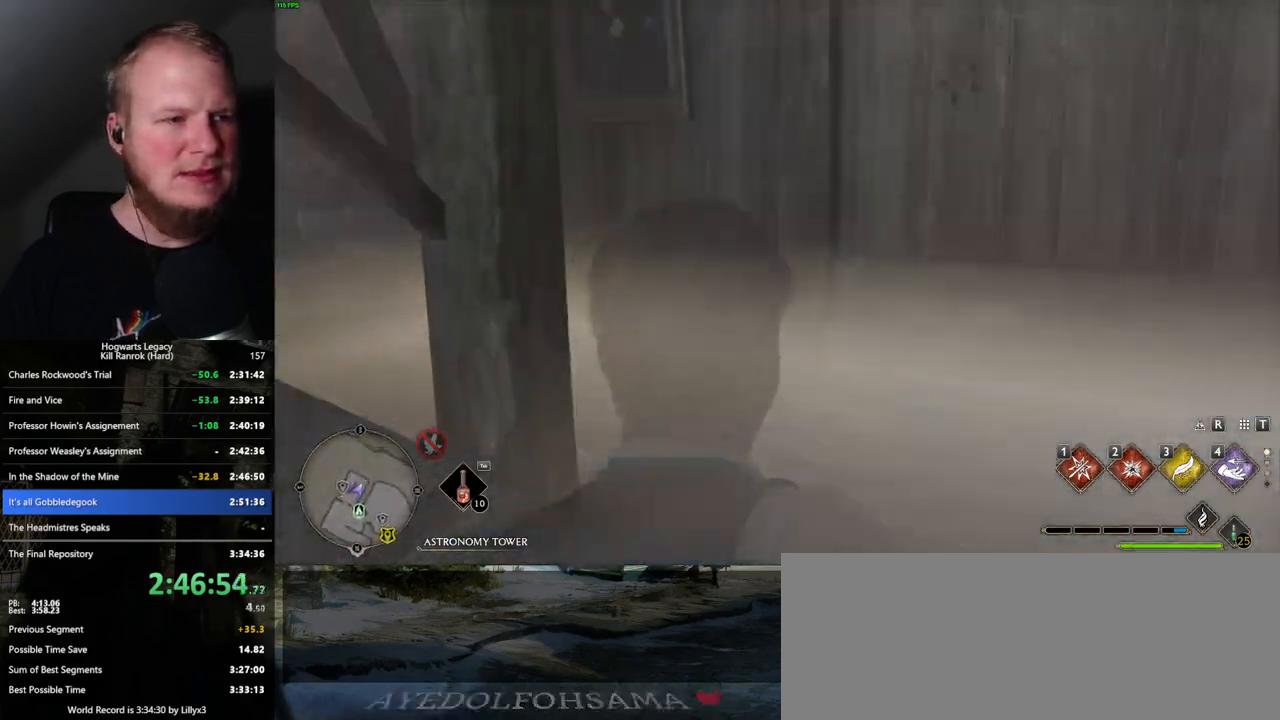
{"keys": ["w"], "mouse": [], "events": []}
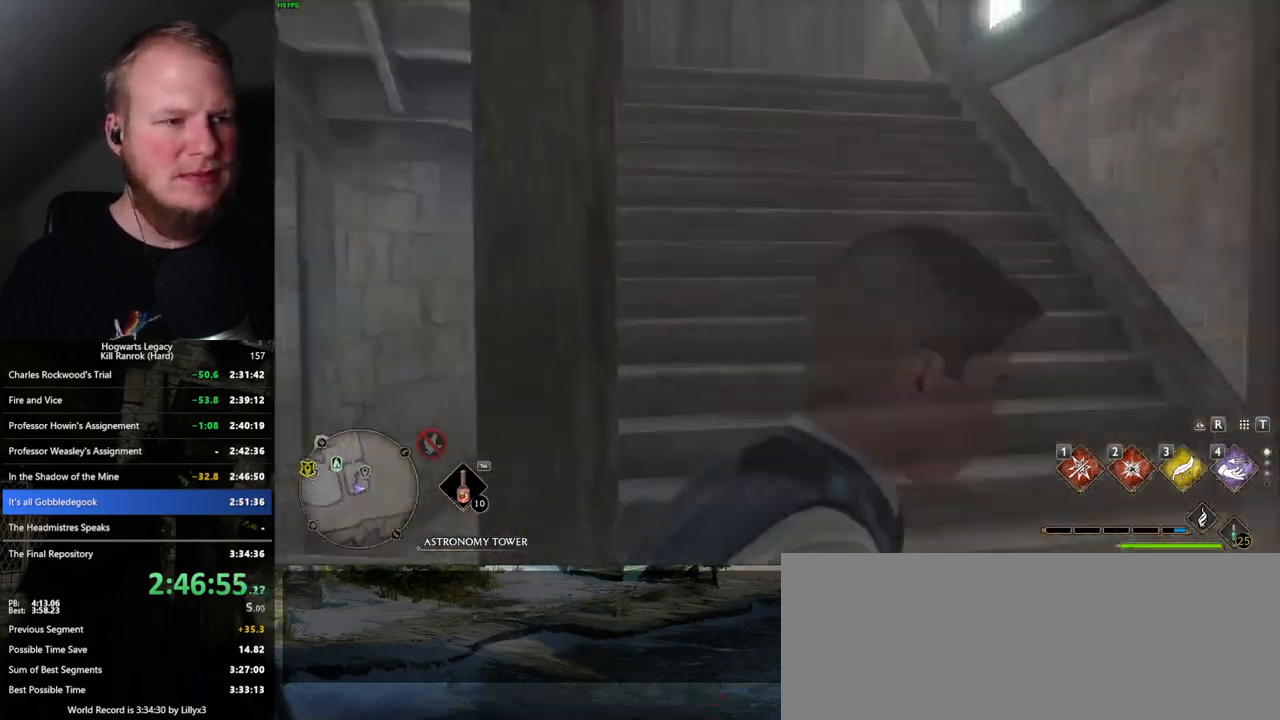
{"keys": ["w"], "mouse": [], "events": []}
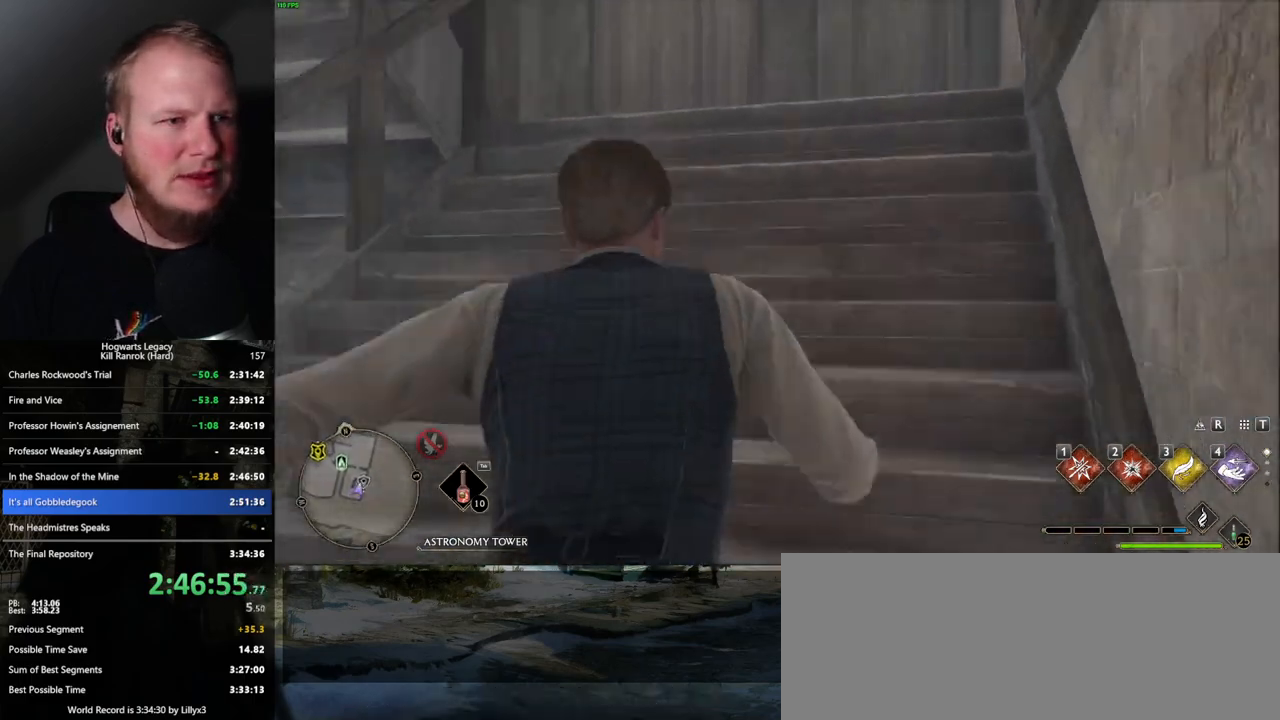
{"keys": ["w"], "mouse": [], "events": []}
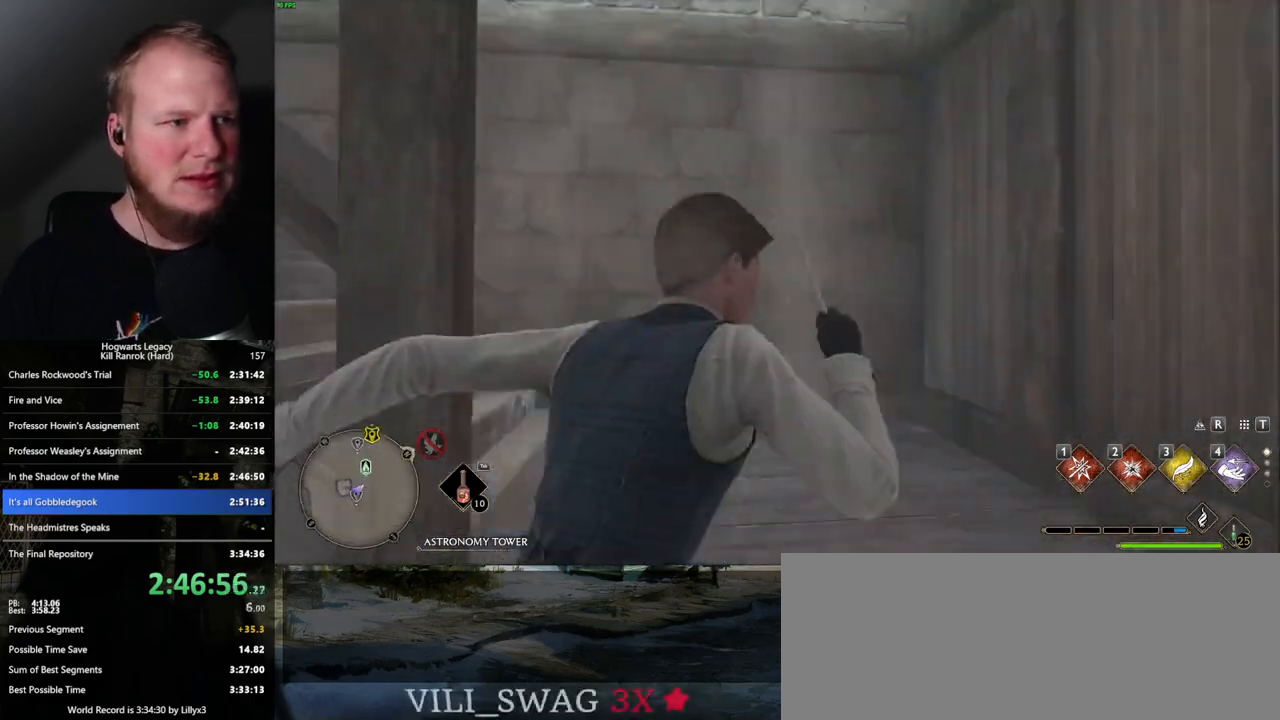
{"keys": ["w"], "mouse": [], "events": []}
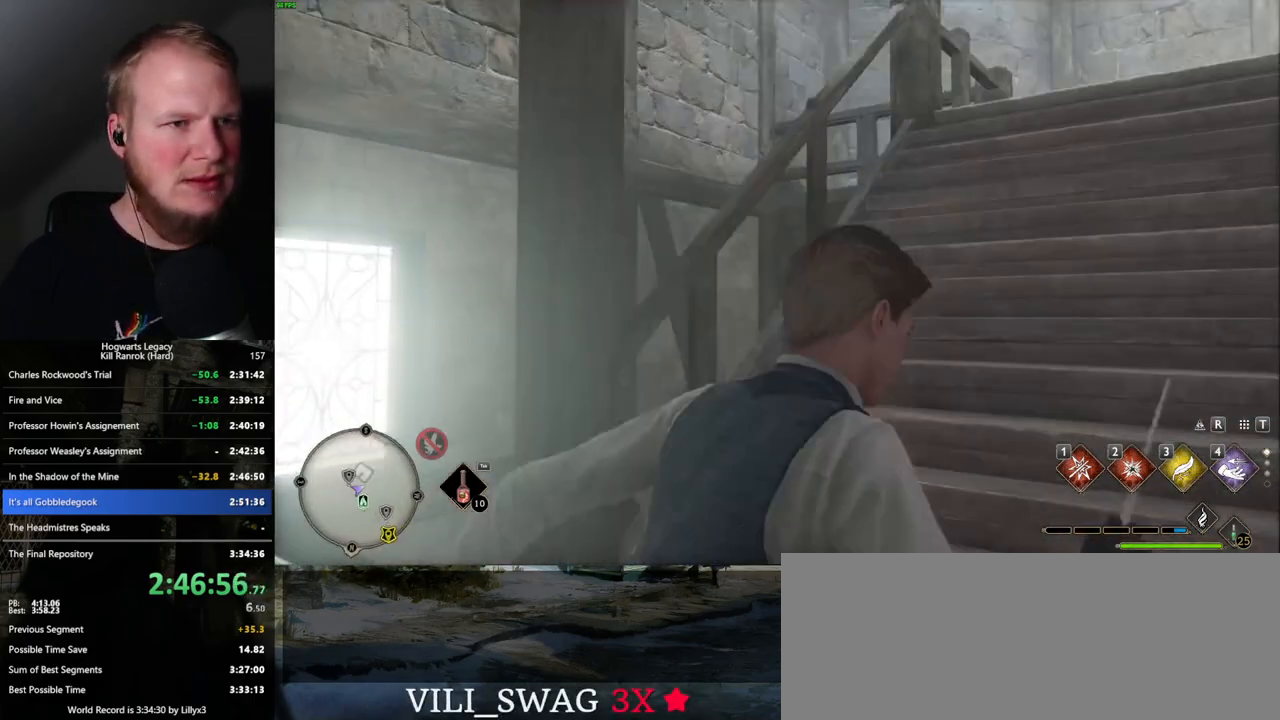
{"keys": ["w"], "mouse": [], "events": []}
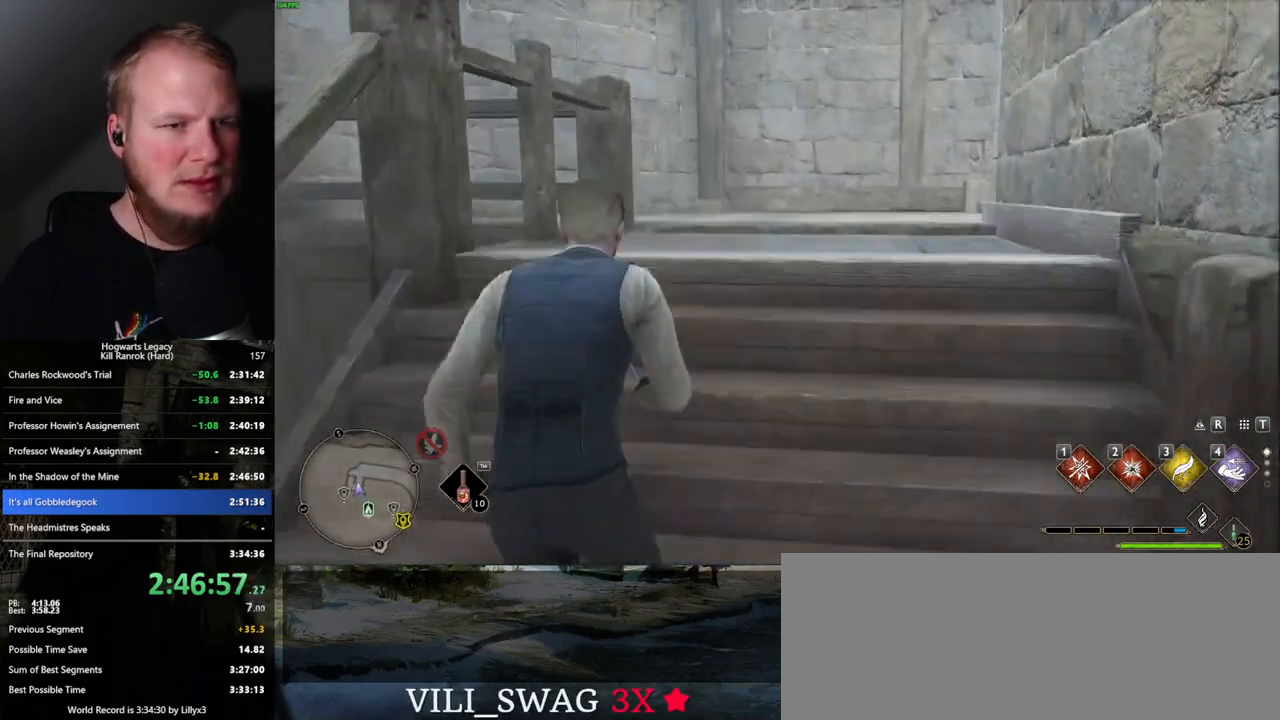
{"keys": ["w"], "mouse": [], "events": []}
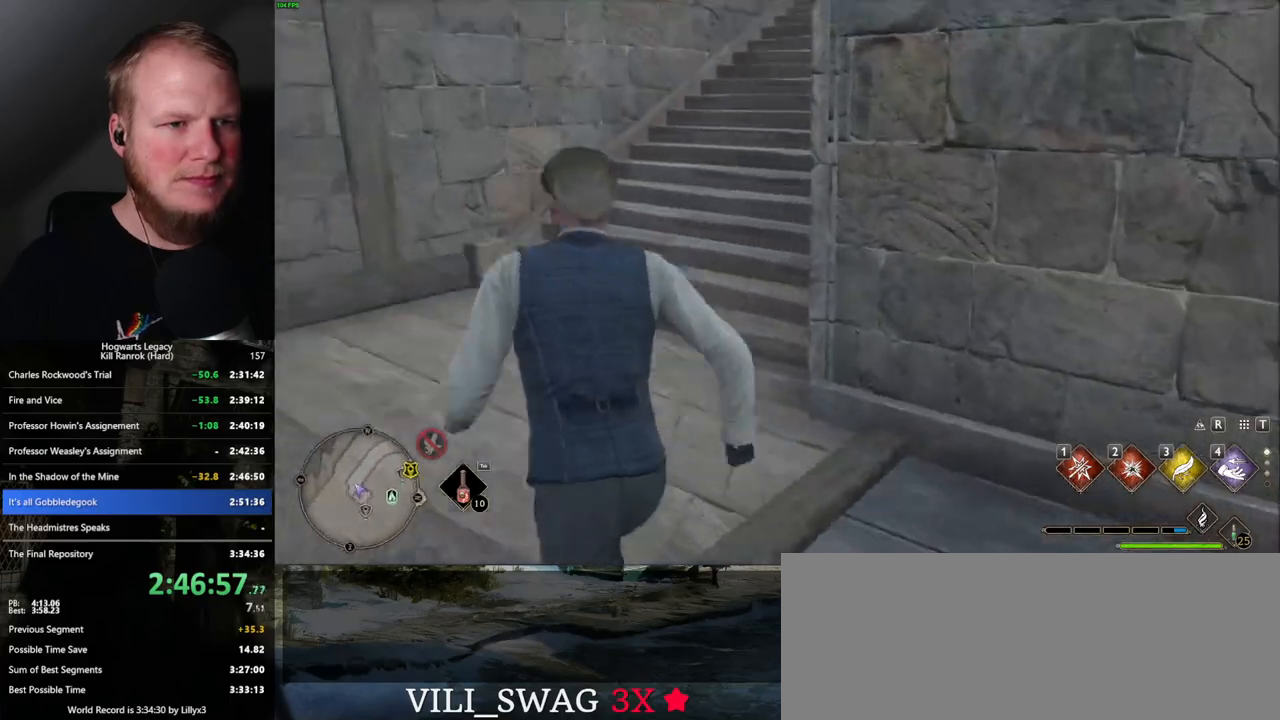
{"keys": ["w"], "mouse": [], "events": []}
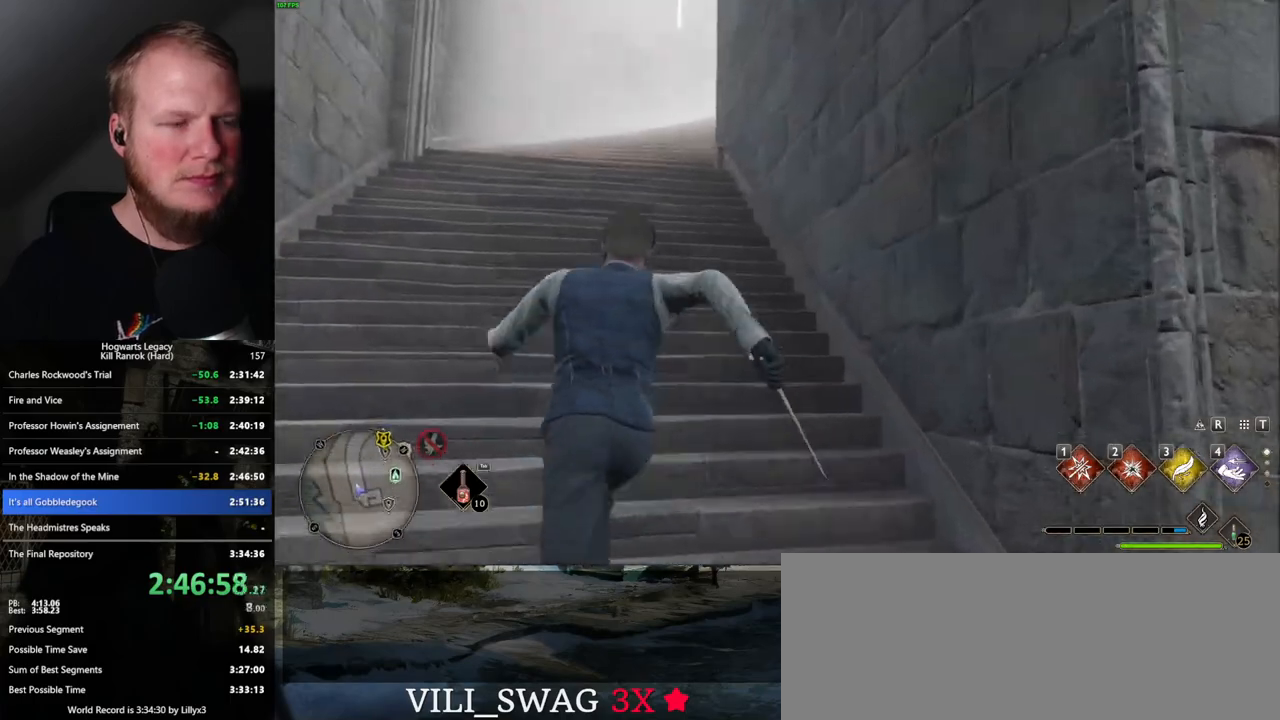
{"keys": ["w"], "mouse": [], "events": []}
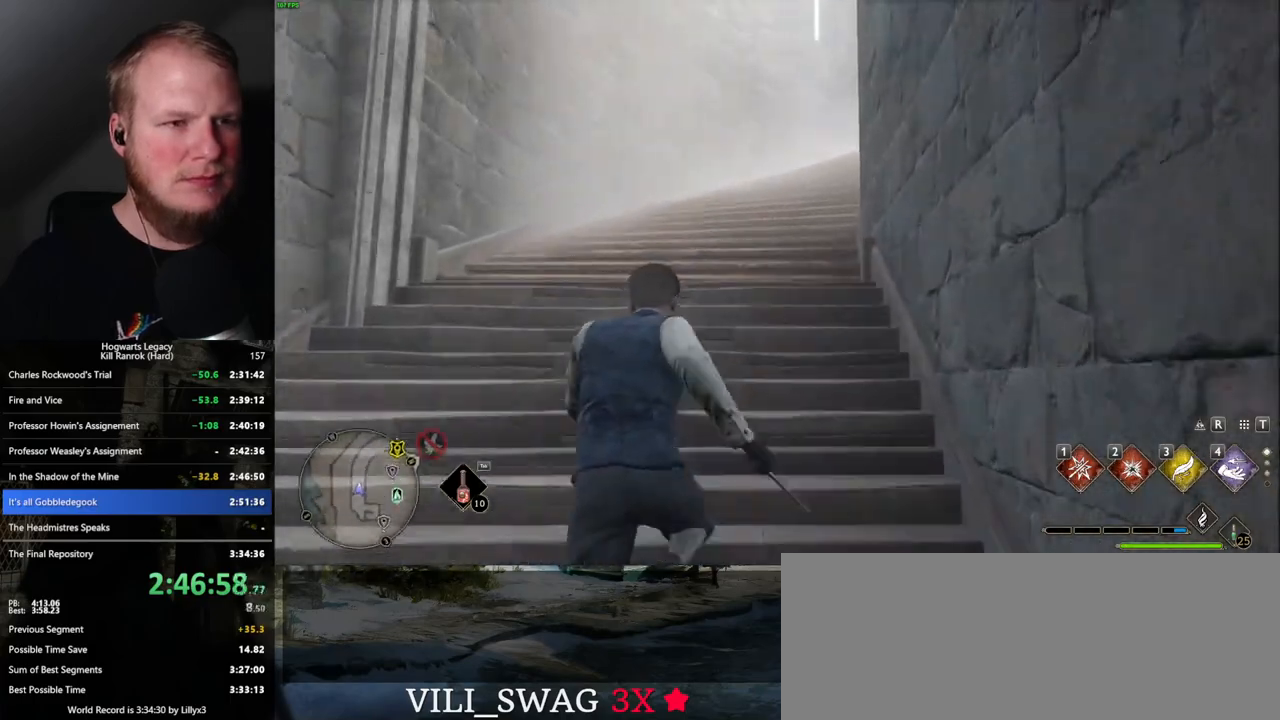
{"keys": ["w"], "mouse": [], "events": []}
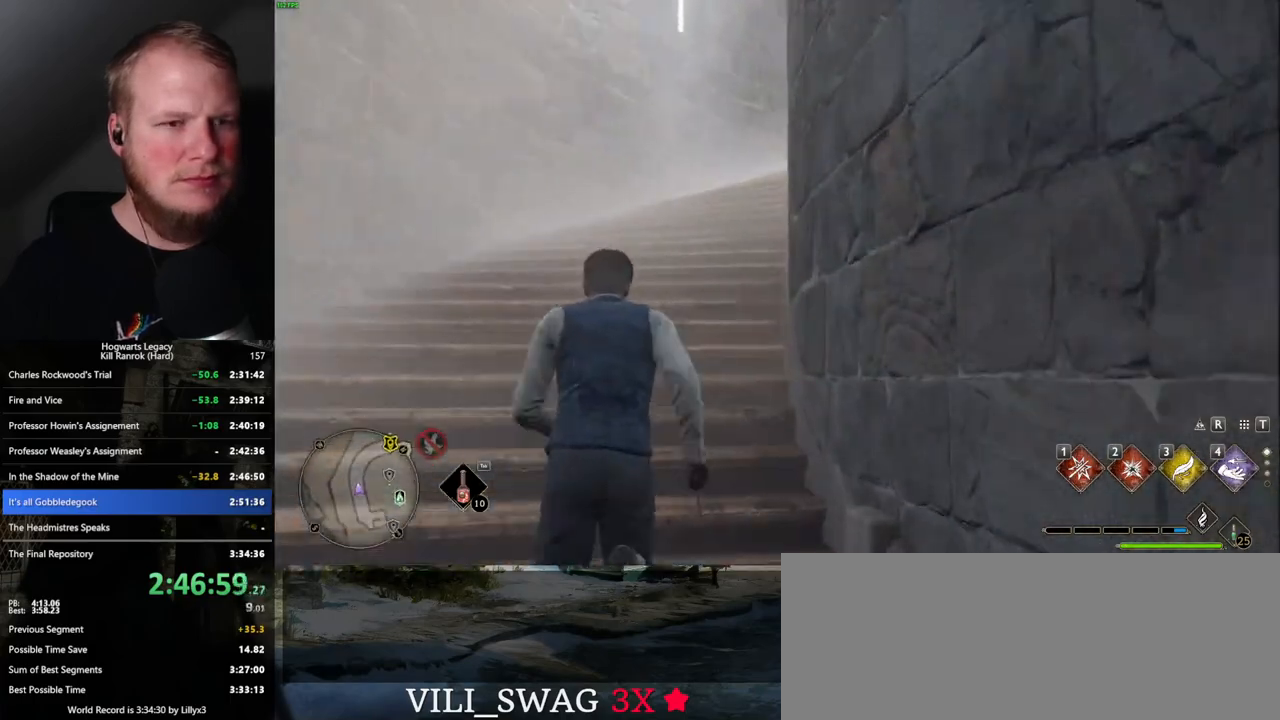
{"keys": ["w"], "mouse": [], "events": []}
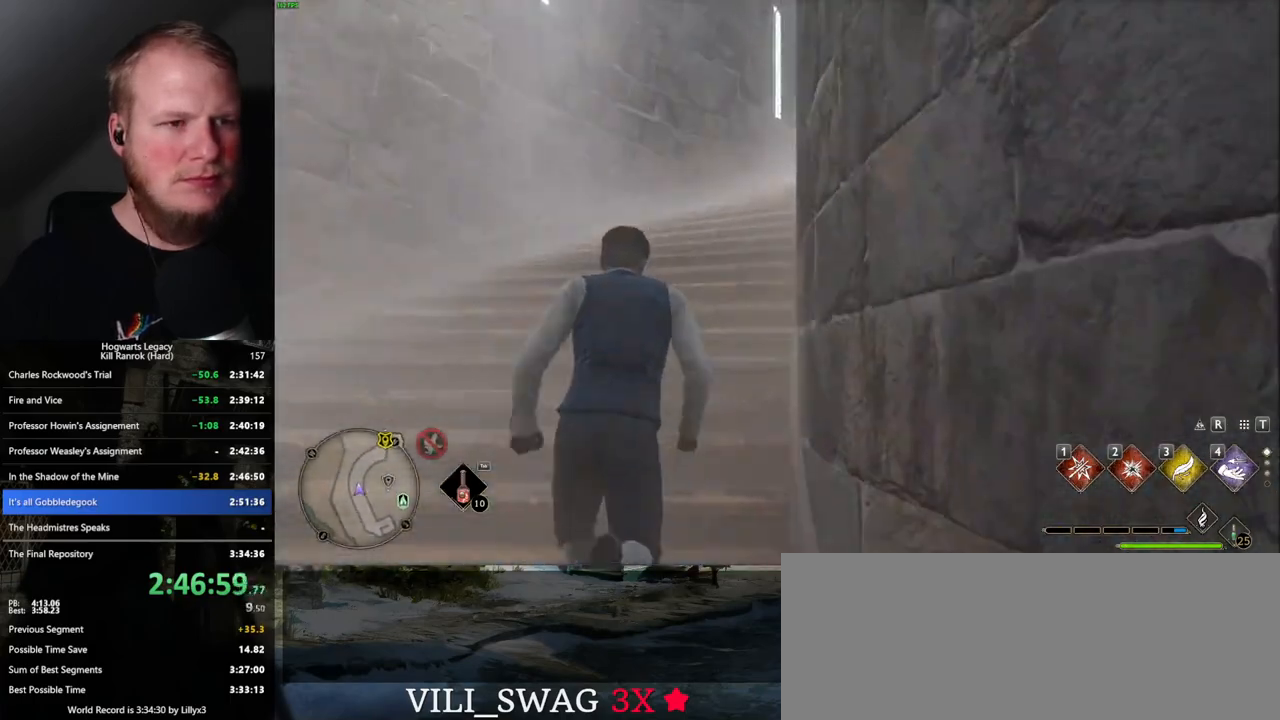
{"keys": ["w"], "mouse": [], "events": []}
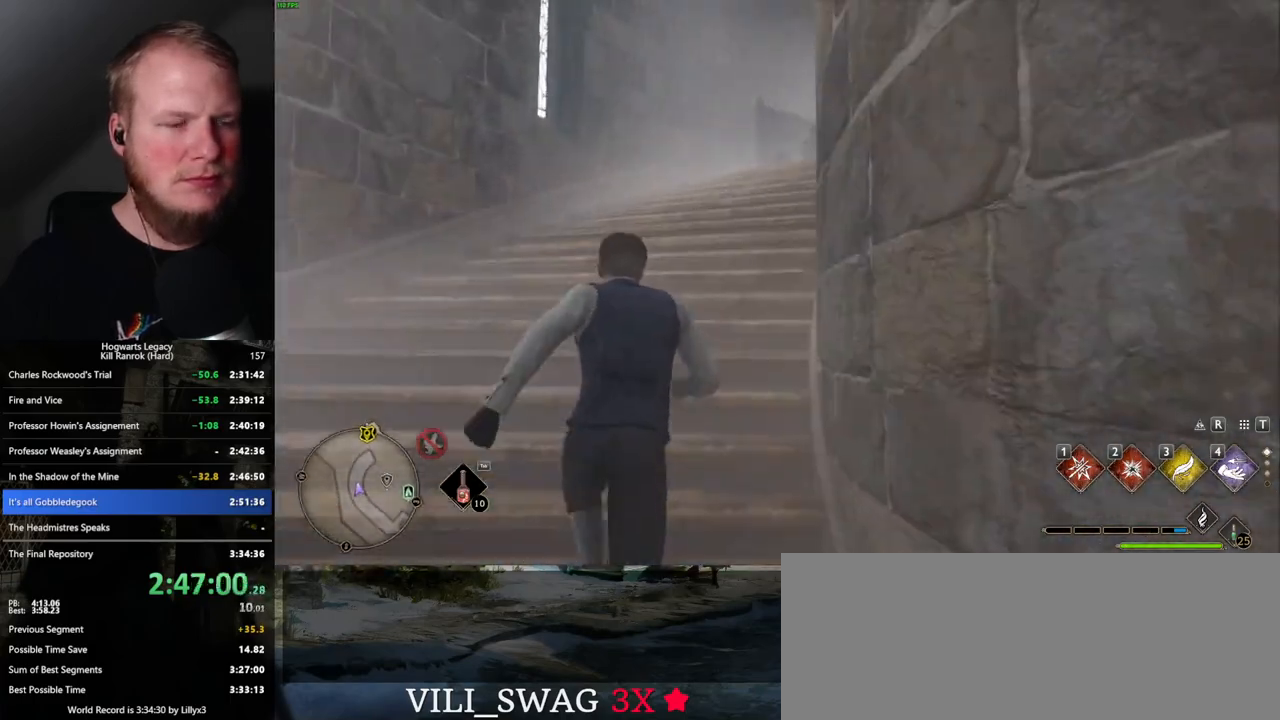
{"keys": ["w"], "mouse": [], "events": []}
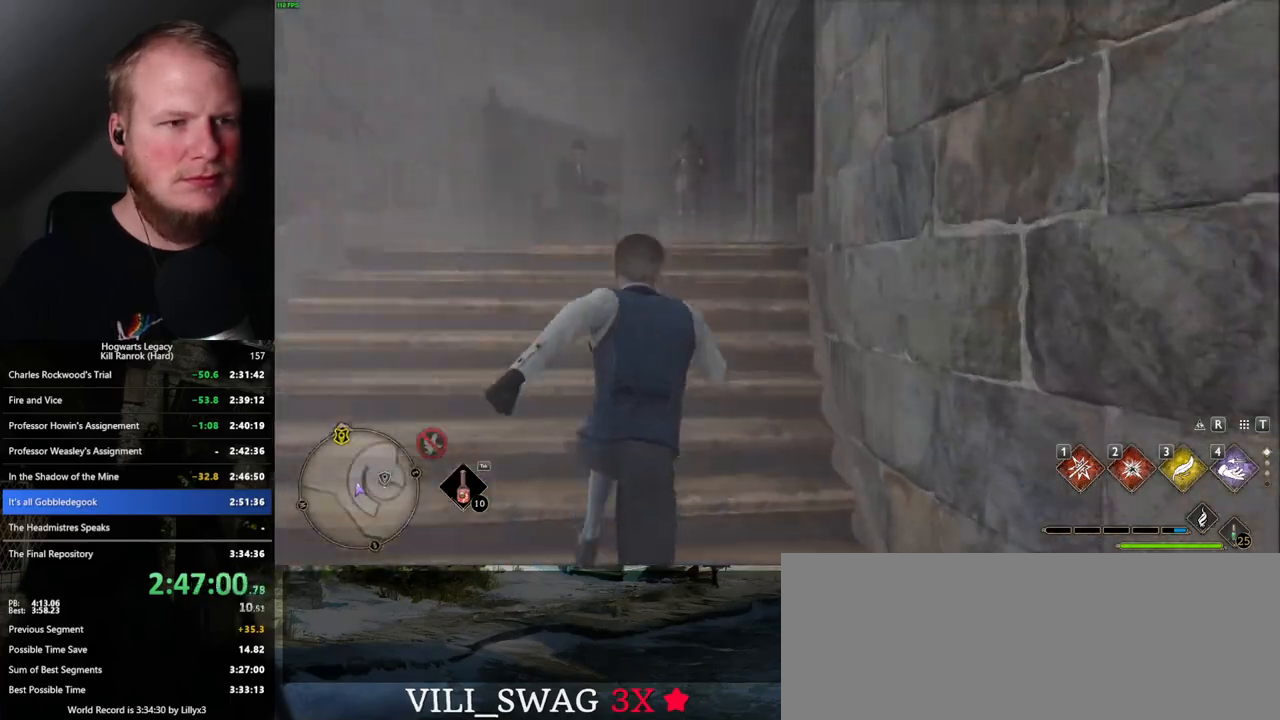
{"keys": ["w"], "mouse": [], "events": []}
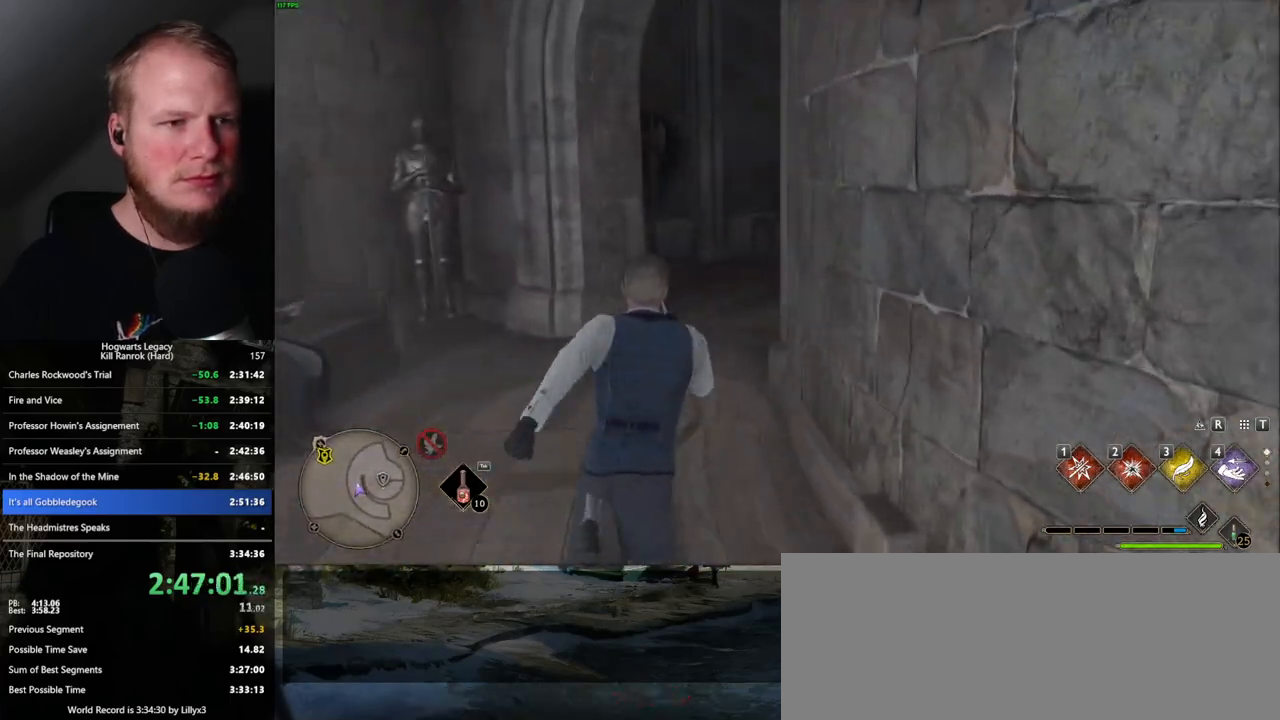
{"keys": ["w"], "mouse": [], "events": []}
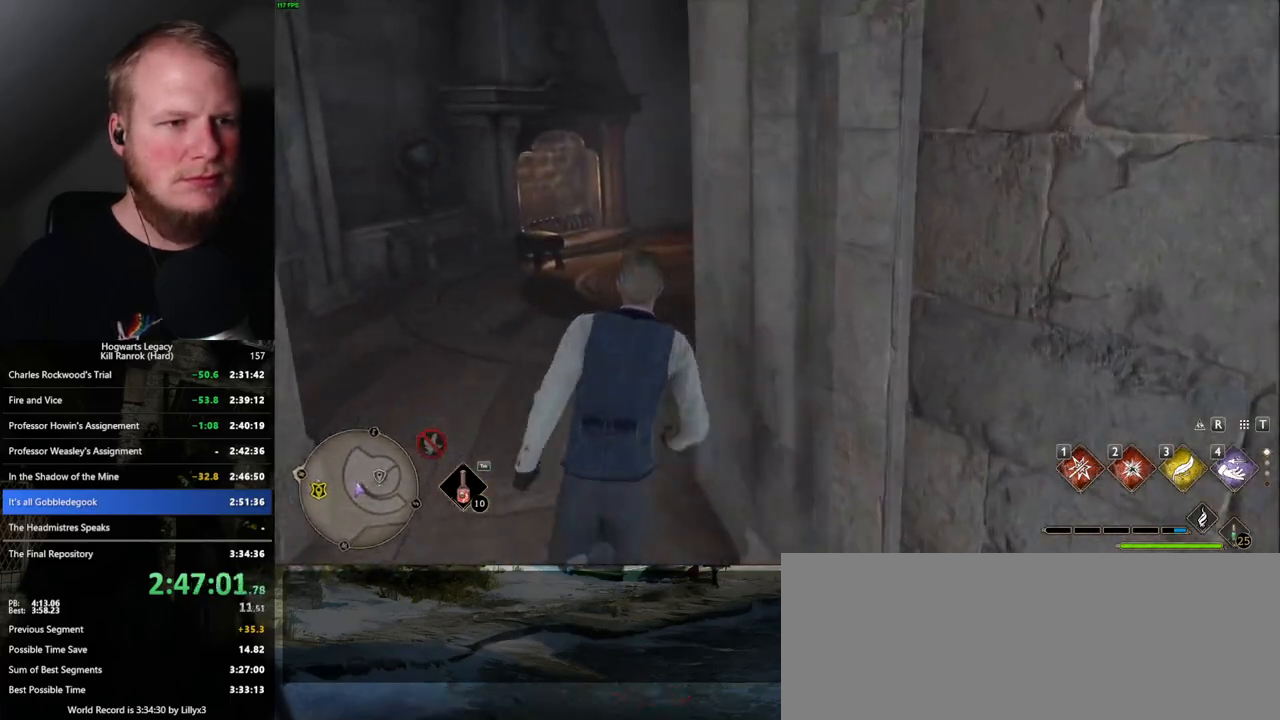
{"keys": ["d", "w"], "mouse": [], "events": [[217, "d", "down"]]}